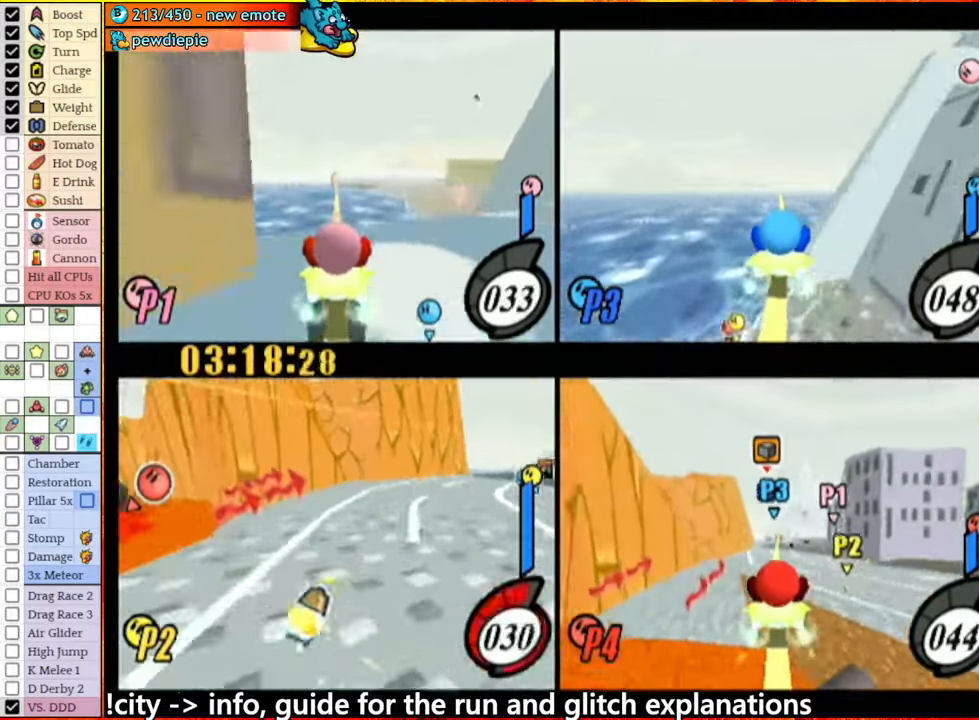
Gameplay with a controller (Nintendo layout); each line is a JSON object with the inputs held at the frame after it. "events" lists button and stick changes between this image and that frame as [ms after this image, input, new state], when the widget could be followed in between. Not read: L3 R3.
{"buttons": ["A"], "left_stick": "left", "right_stick": "center", "events": [[133, "left_stick", "right"], [250, "A", "up"], [266, "left_stick", "center"], [333, "A", "down"], [500, "left_stick", "left"]]}
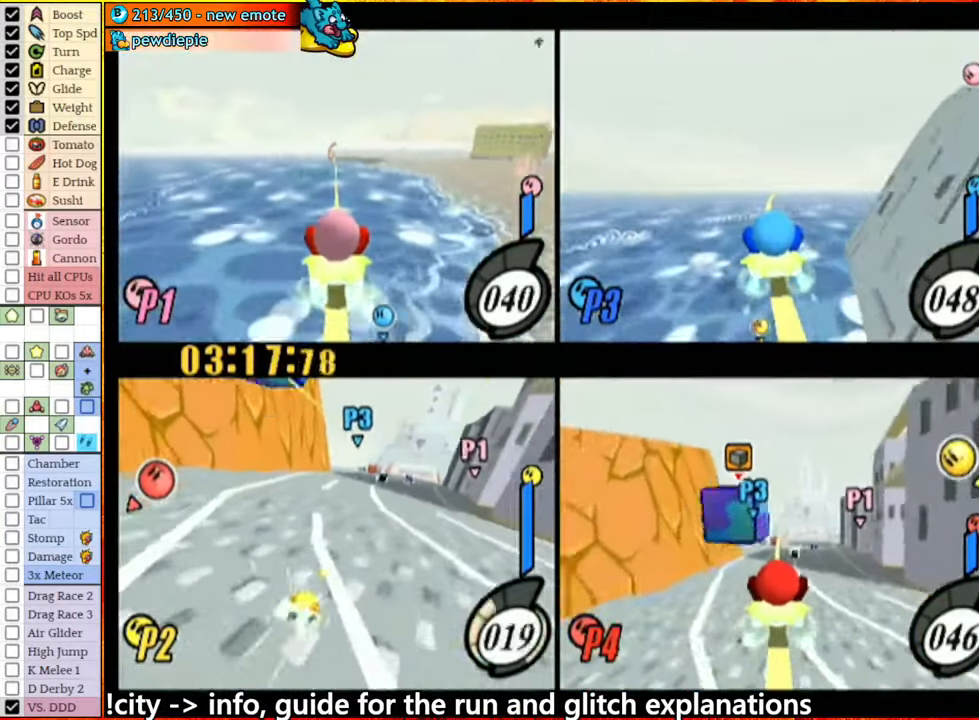
{"buttons": ["A"], "left_stick": "right", "right_stick": "center", "events": [[133, "left_stick", "center"], [283, "A", "up"], [333, "left_stick", "left"], [433, "left_stick", "center"], [483, "left_stick", "right"], [500, "A", "down"]]}
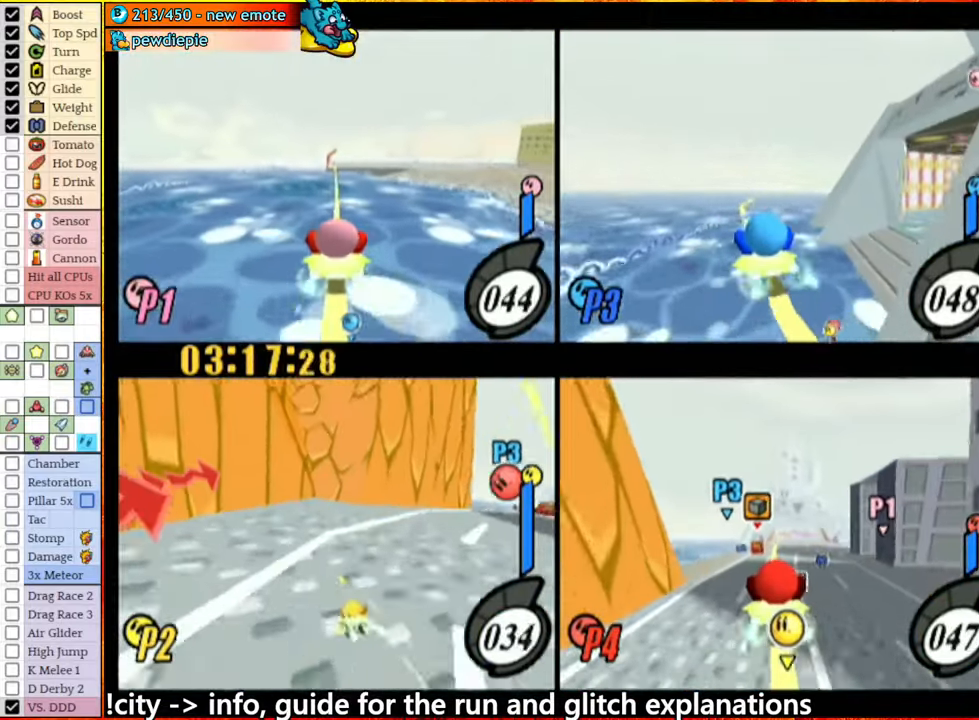
{"buttons": ["A"], "left_stick": "right", "right_stick": "center", "events": []}
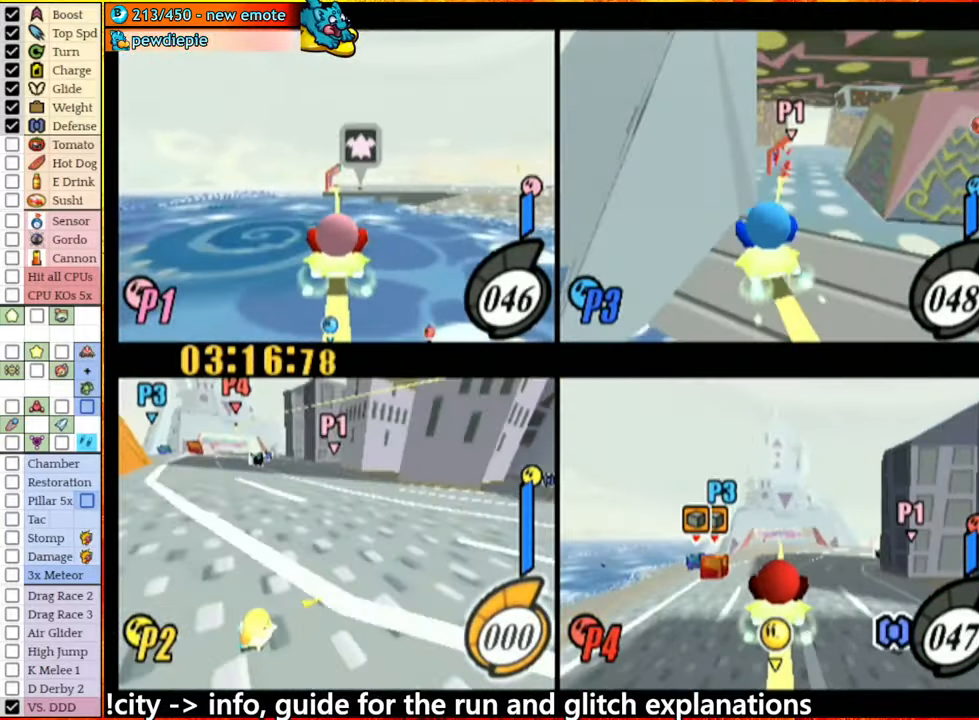
{"buttons": ["A"], "left_stick": "left", "right_stick": "center", "events": [[33, "left_stick", "center"], [333, "A", "up"], [366, "left_stick", "left"], [400, "A", "down"]]}
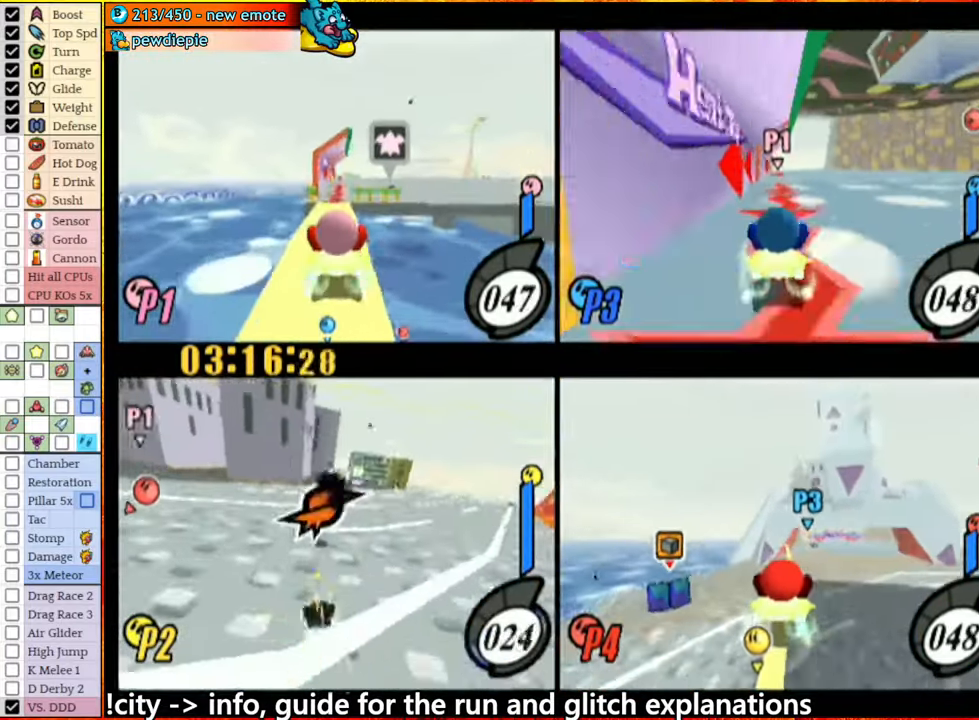
{"buttons": [], "left_stick": "center", "right_stick": "center", "events": [[233, "left_stick", "center"], [383, "A", "up"]]}
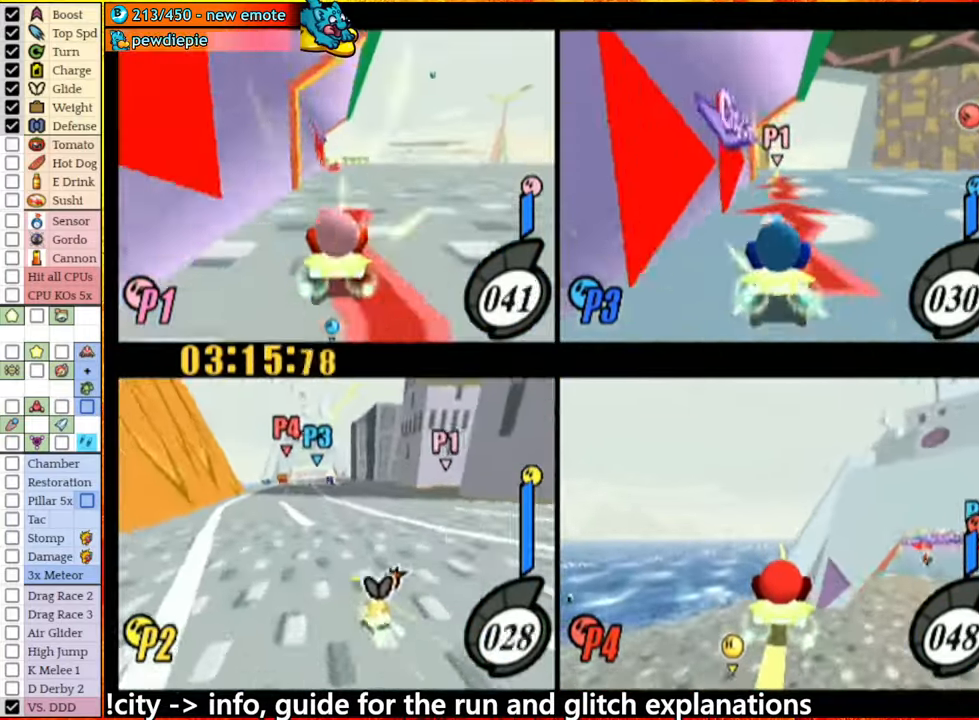
{"buttons": [], "left_stick": "center", "right_stick": "center", "events": []}
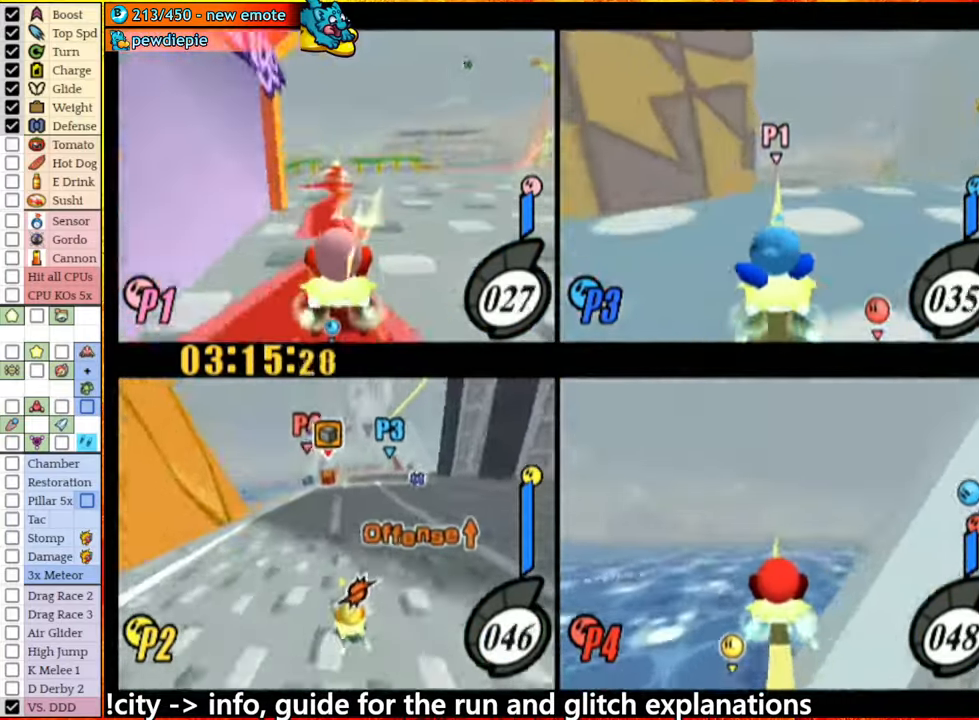
{"buttons": [], "left_stick": "right", "right_stick": "center", "events": [[100, "left_stick", "right"], [216, "A", "down"], [367, "A", "up"]]}
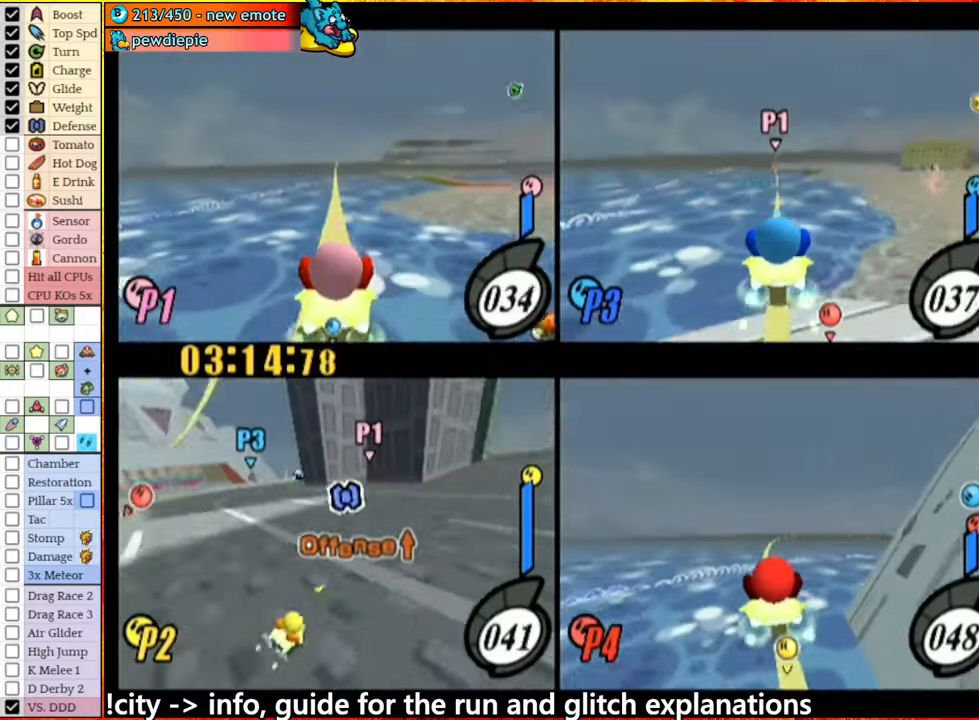
{"buttons": [], "left_stick": "left", "right_stick": "center", "events": [[33, "left_stick", "left"], [67, "A", "down"], [417, "A", "up"]]}
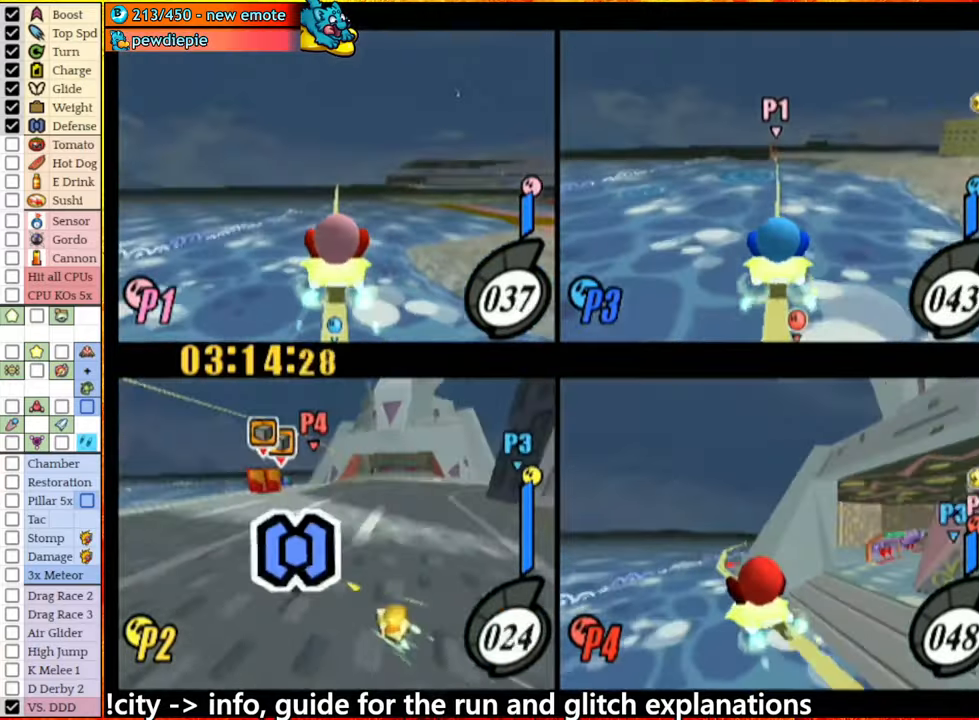
{"buttons": [], "left_stick": "center", "right_stick": "center", "events": [[17, "left_stick", "right"], [183, "left_stick", "center"]]}
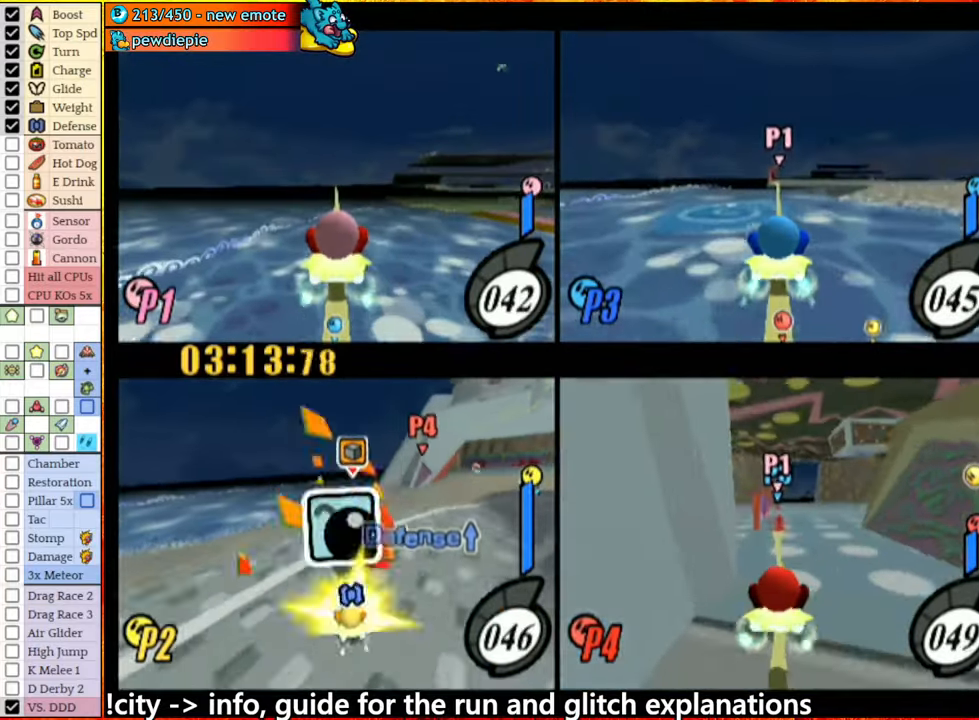
{"buttons": [], "left_stick": "center", "right_stick": "center", "events": [[83, "left_stick", "right"], [217, "left_stick", "center"], [267, "left_stick", "right"], [367, "left_stick", "center"]]}
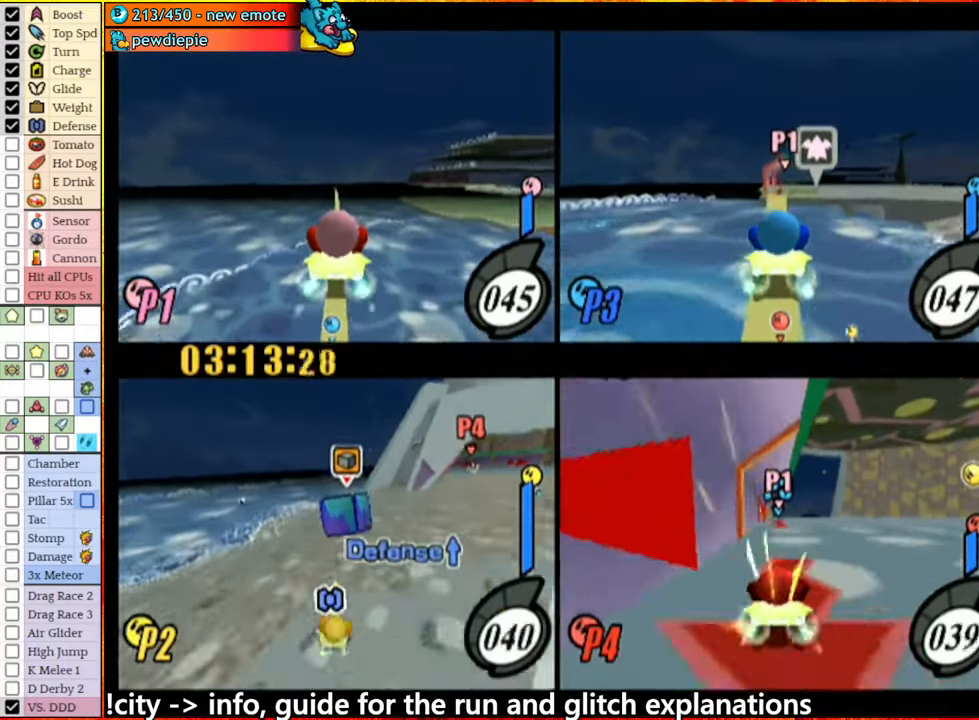
{"buttons": ["A"], "left_stick": "right", "right_stick": "center", "events": [[133, "A", "down"], [200, "A", "up"], [283, "left_stick", "right"], [333, "A", "down"]]}
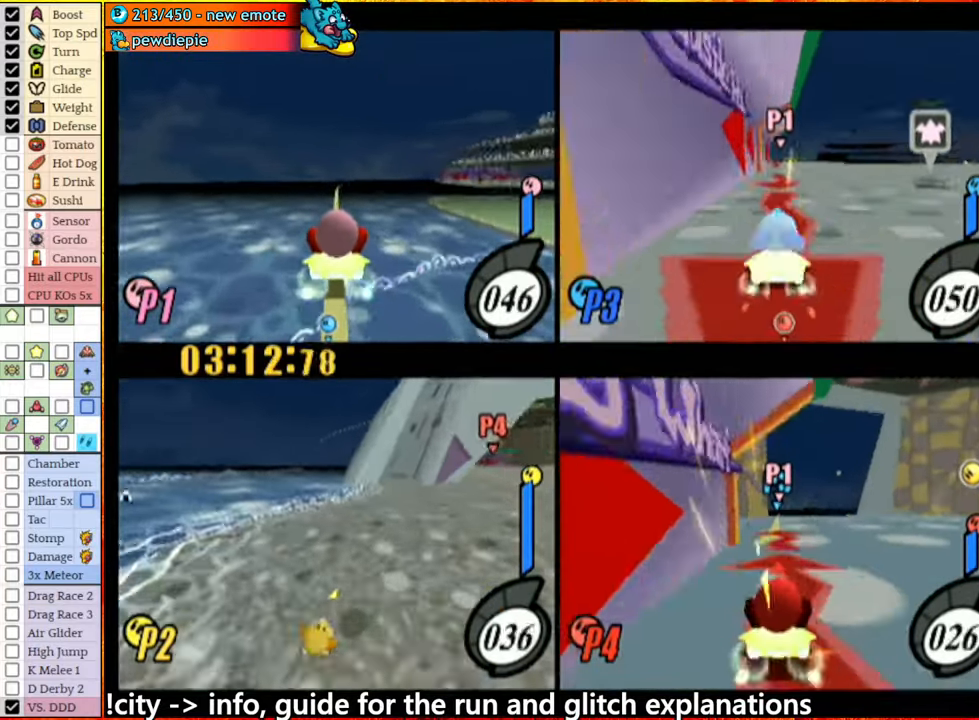
{"buttons": ["A"], "left_stick": "right", "right_stick": "center", "events": []}
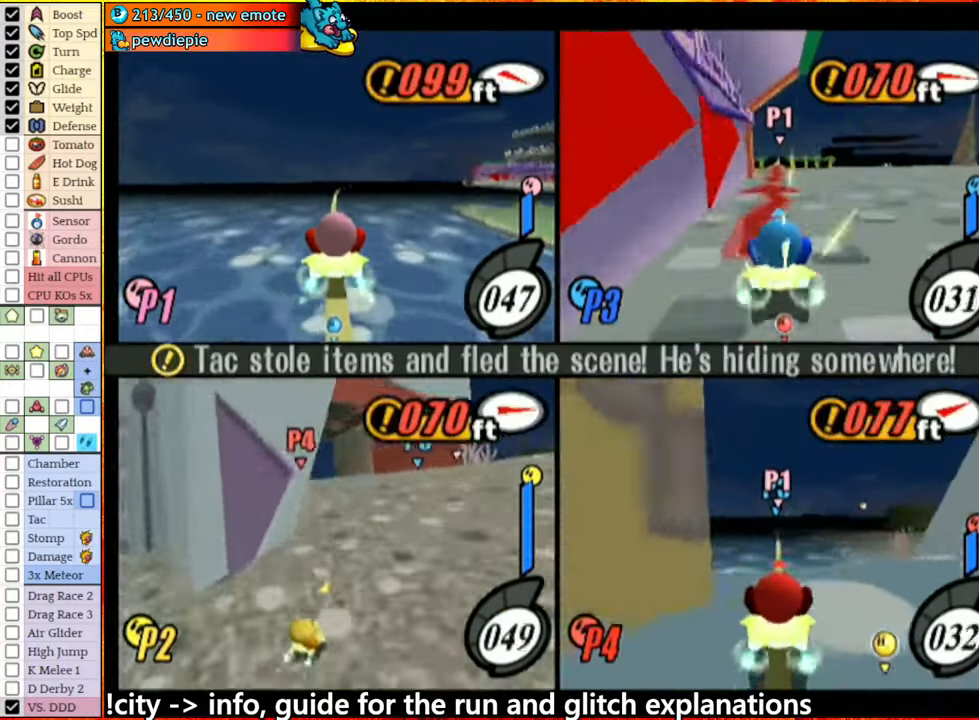
{"buttons": [], "left_stick": "right", "right_stick": "center", "events": [[200, "A", "up"], [233, "left_stick", "center"], [333, "left_stick", "right"]]}
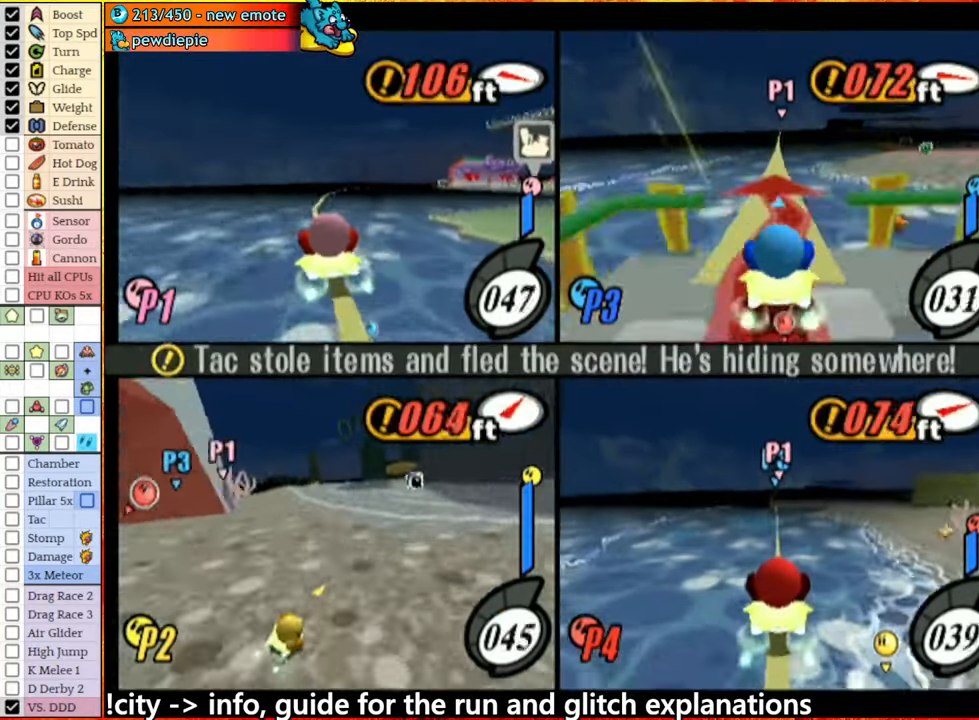
{"buttons": [], "left_stick": "center", "right_stick": "center", "events": [[317, "left_stick", "center"]]}
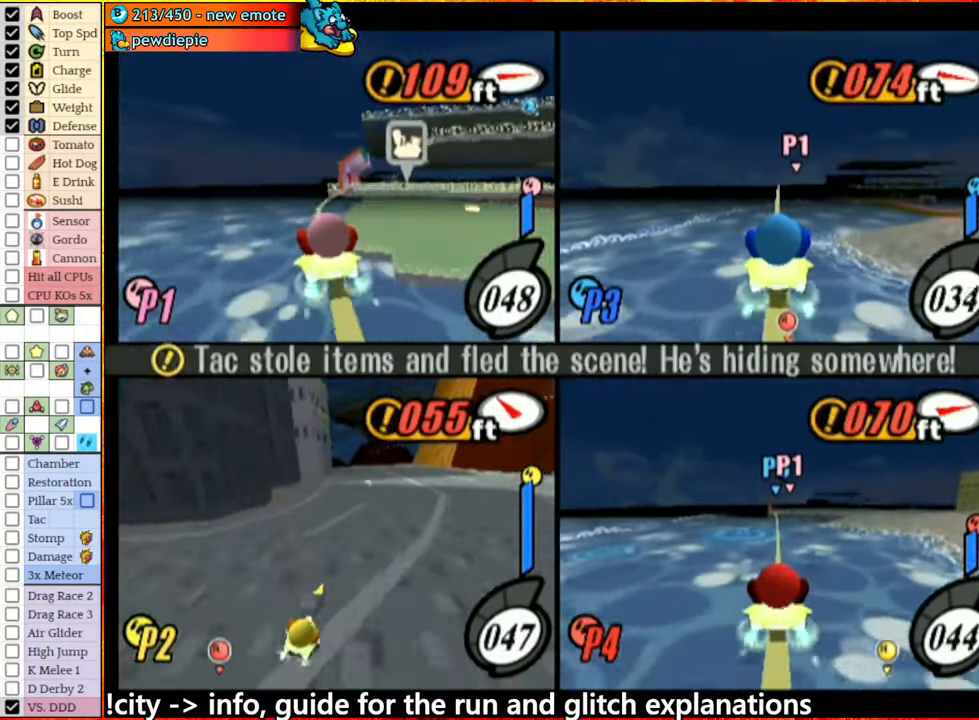
{"buttons": [], "left_stick": "center", "right_stick": "center", "events": []}
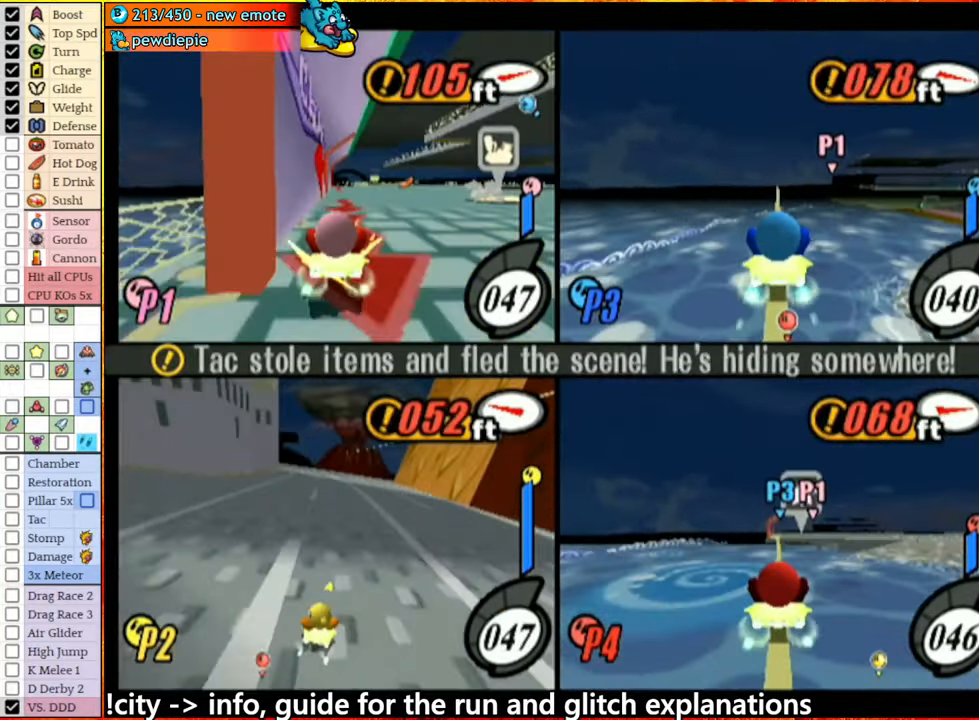
{"buttons": [], "left_stick": "left", "right_stick": "center", "events": [[67, "left_stick", "left"], [267, "left_stick", "center"], [500, "left_stick", "left"]]}
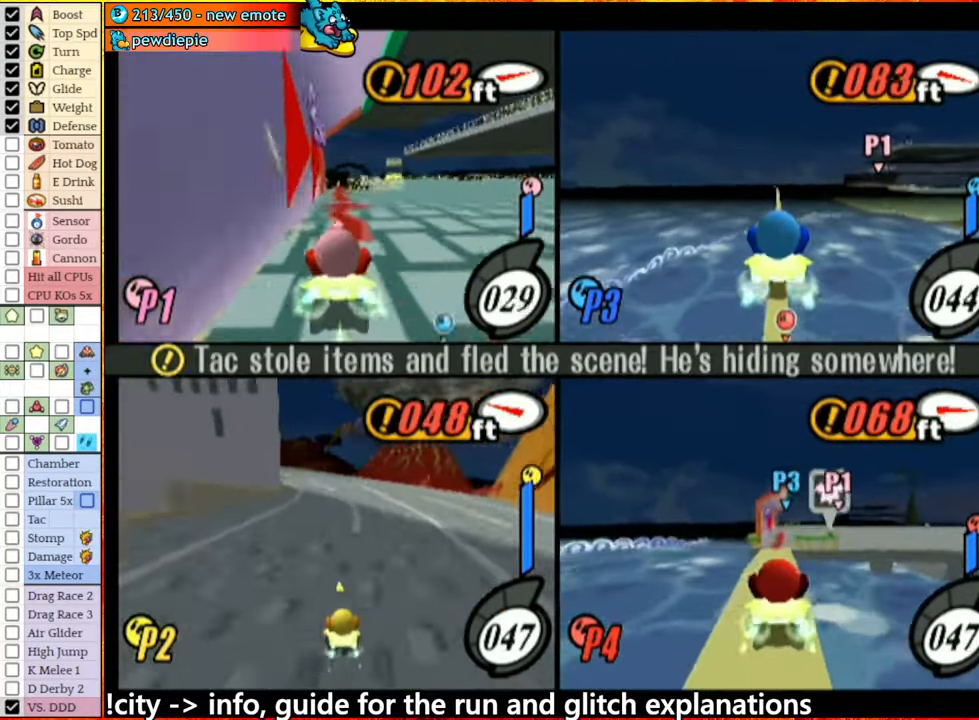
{"buttons": [], "left_stick": "left", "right_stick": "center", "events": [[133, "left_stick", "center"], [267, "left_stick", "left"]]}
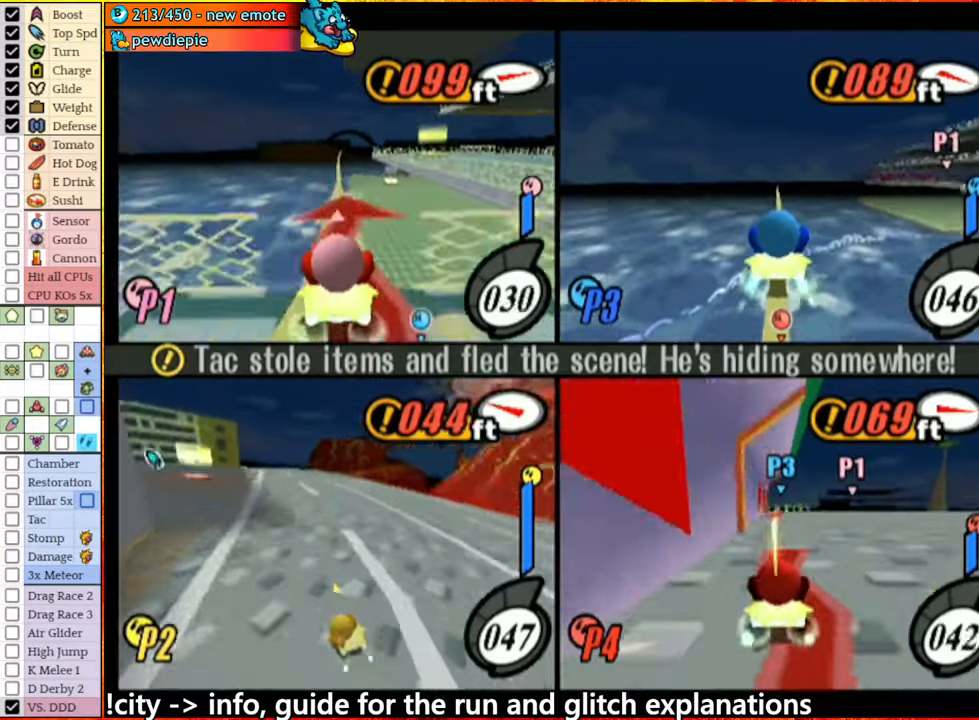
{"buttons": ["A"], "left_stick": "left", "right_stick": "center", "events": [[50, "left_stick", "center"], [400, "left_stick", "left"], [434, "A", "down"]]}
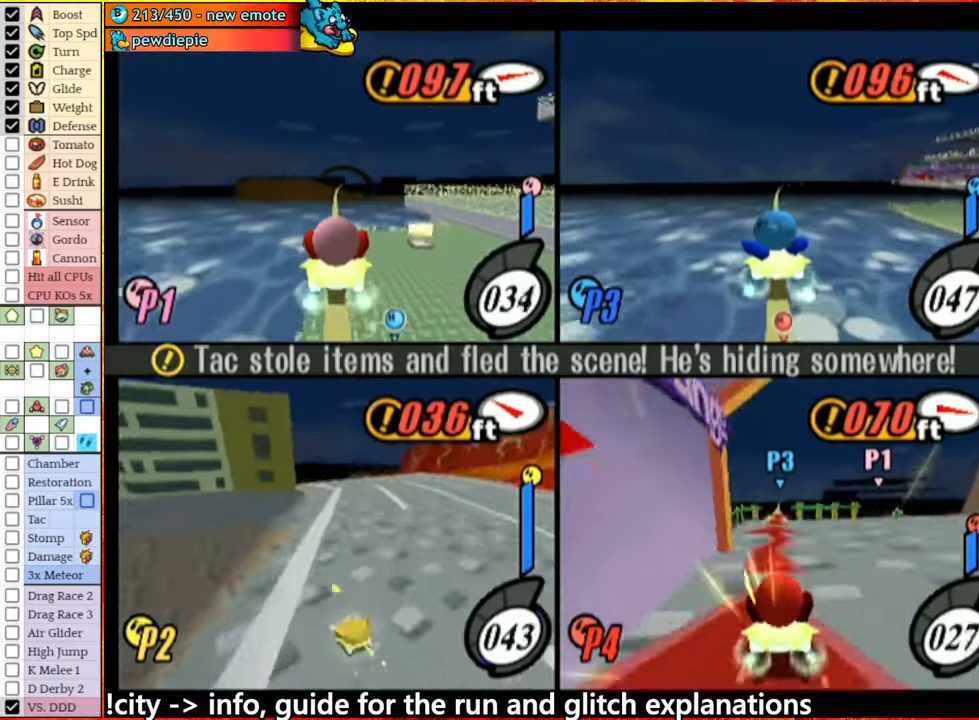
{"buttons": ["A"], "left_stick": "right", "right_stick": "center", "events": [[234, "A", "up"], [334, "left_stick", "right"], [400, "A", "down"]]}
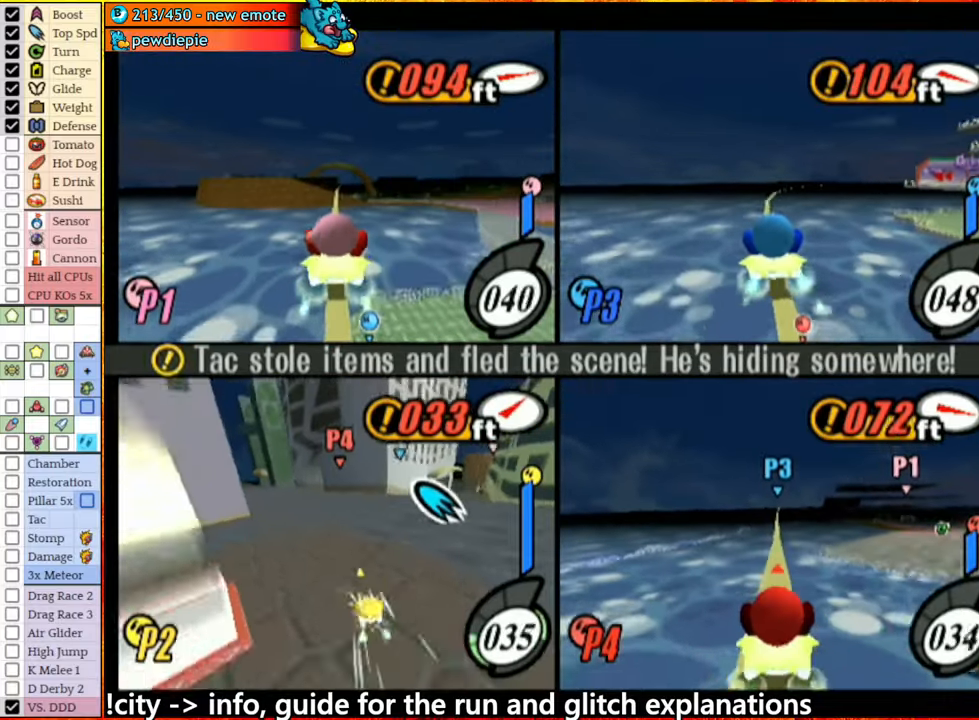
{"buttons": ["A"], "left_stick": "up-right", "right_stick": "center", "events": [[284, "A", "up"], [300, "left_stick", "left"], [417, "A", "down"], [500, "left_stick", "up-right"]]}
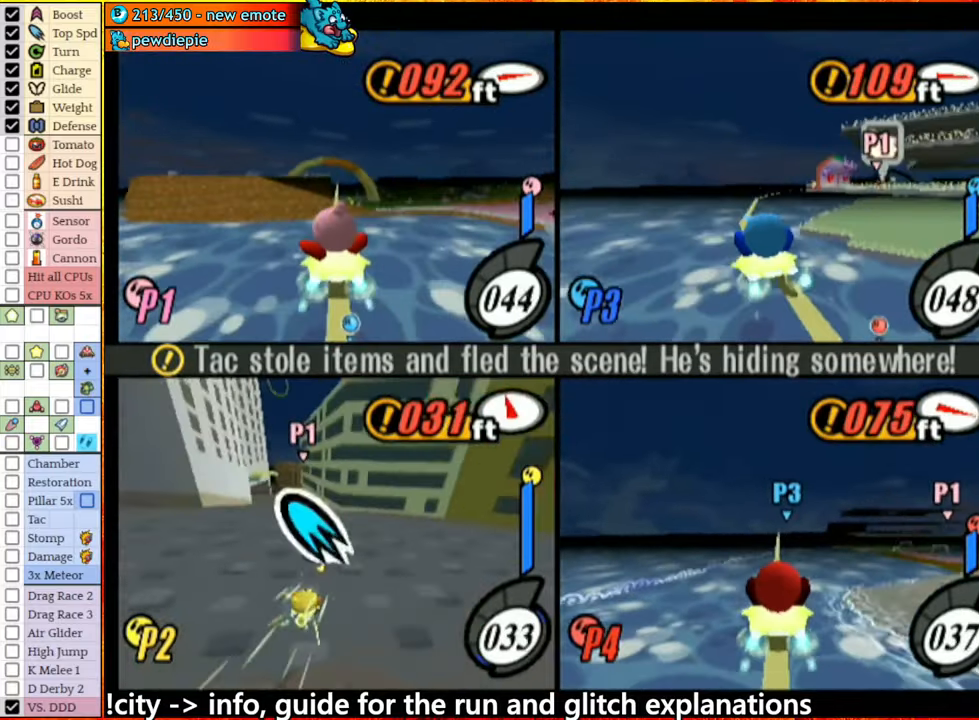
{"buttons": [], "left_stick": "center", "right_stick": "center", "events": [[34, "left_stick", "right"], [250, "A", "up"], [400, "left_stick", "left"], [467, "left_stick", "center"]]}
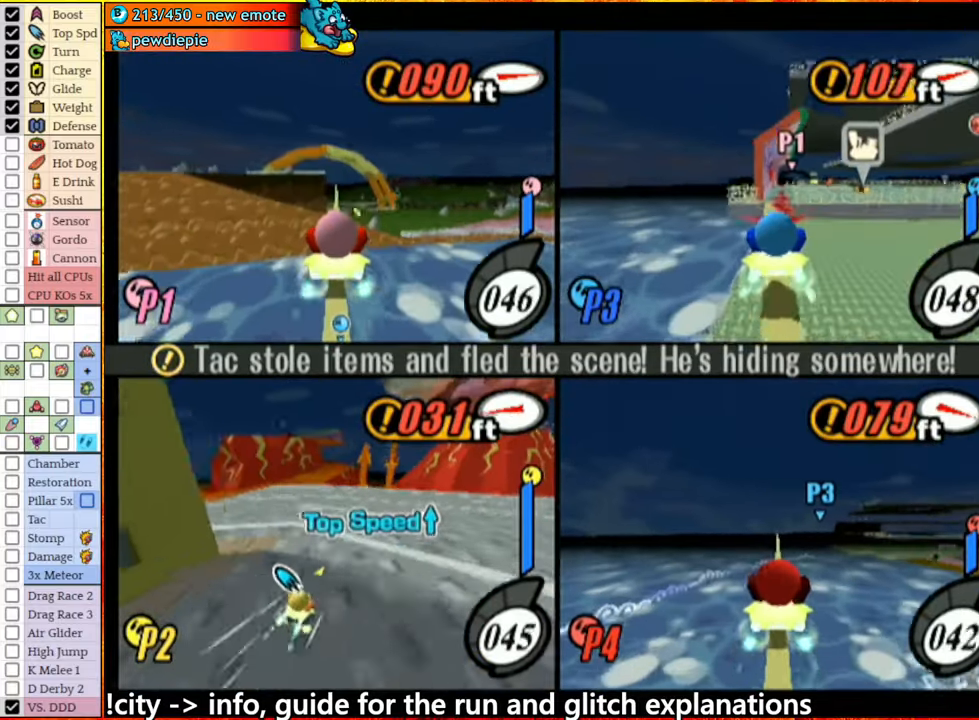
{"buttons": [], "left_stick": "down-left", "right_stick": "center", "events": [[184, "left_stick", "down-left"]]}
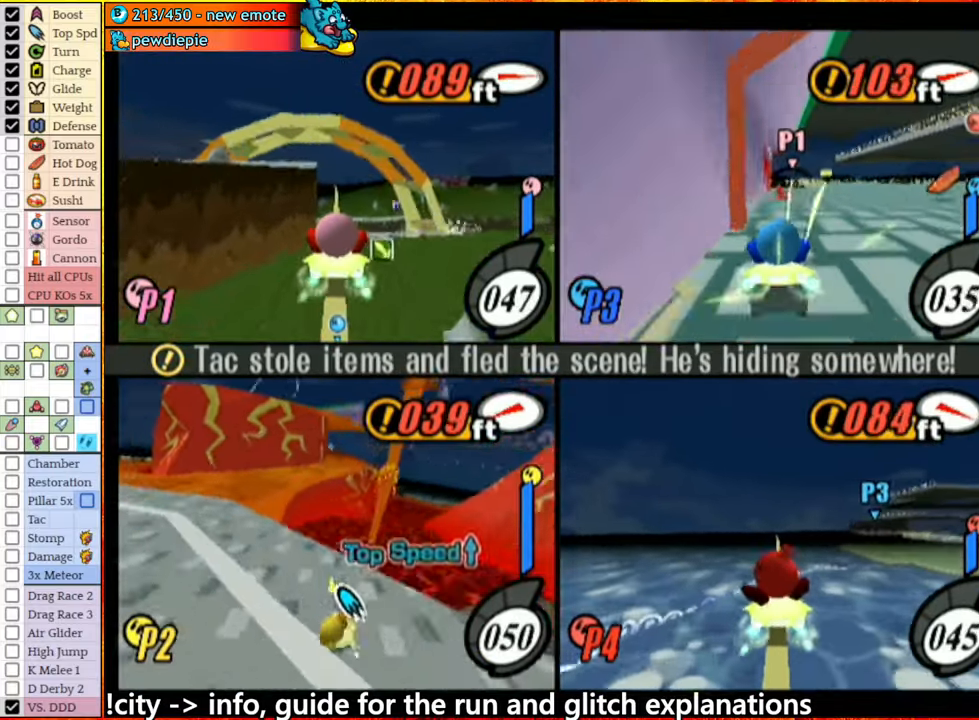
{"buttons": [], "left_stick": "down-left", "right_stick": "center", "events": [[17, "left_stick", "down"], [484, "left_stick", "down-left"]]}
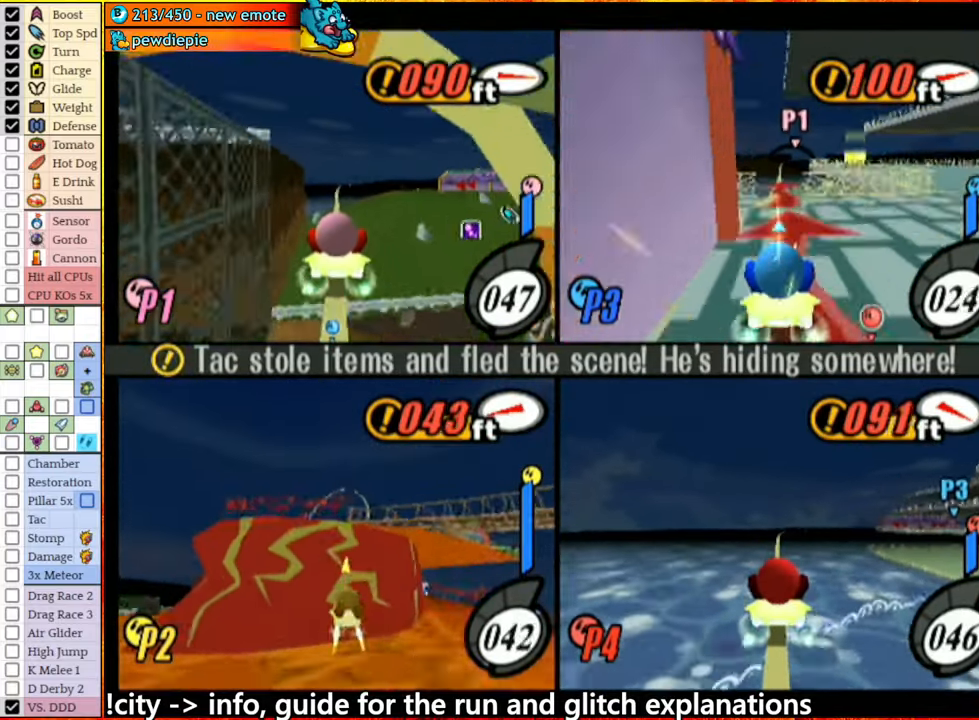
{"buttons": [], "left_stick": "center", "right_stick": "center", "events": [[100, "left_stick", "down"], [234, "left_stick", "center"]]}
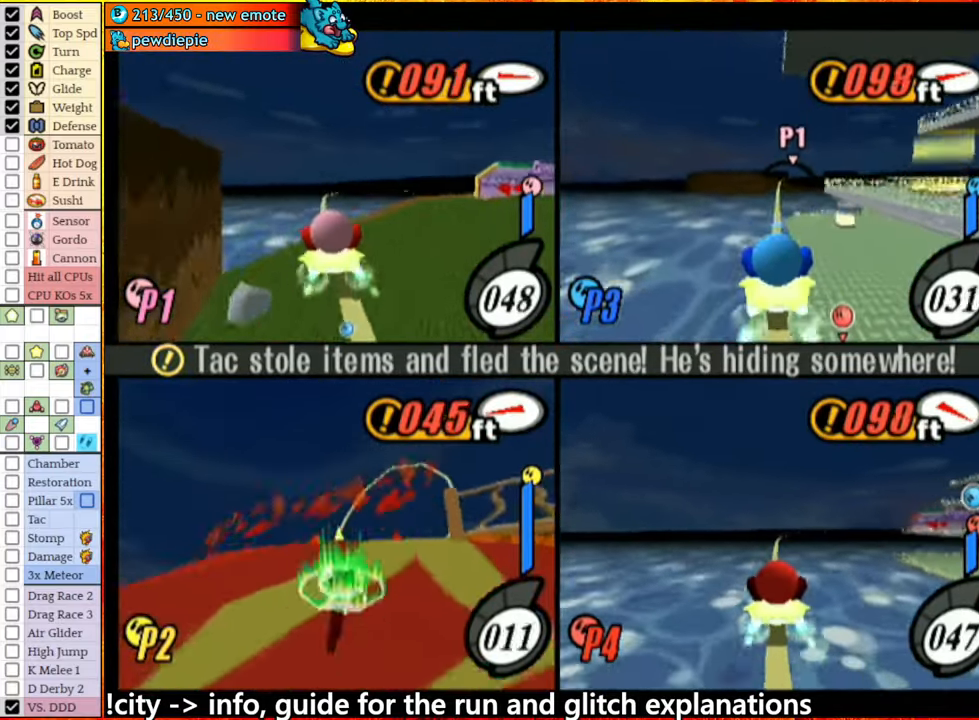
{"buttons": [], "left_stick": "center", "right_stick": "center", "events": [[100, "left_stick", "down"], [234, "left_stick", "center"], [384, "left_stick", "up"], [500, "left_stick", "center"]]}
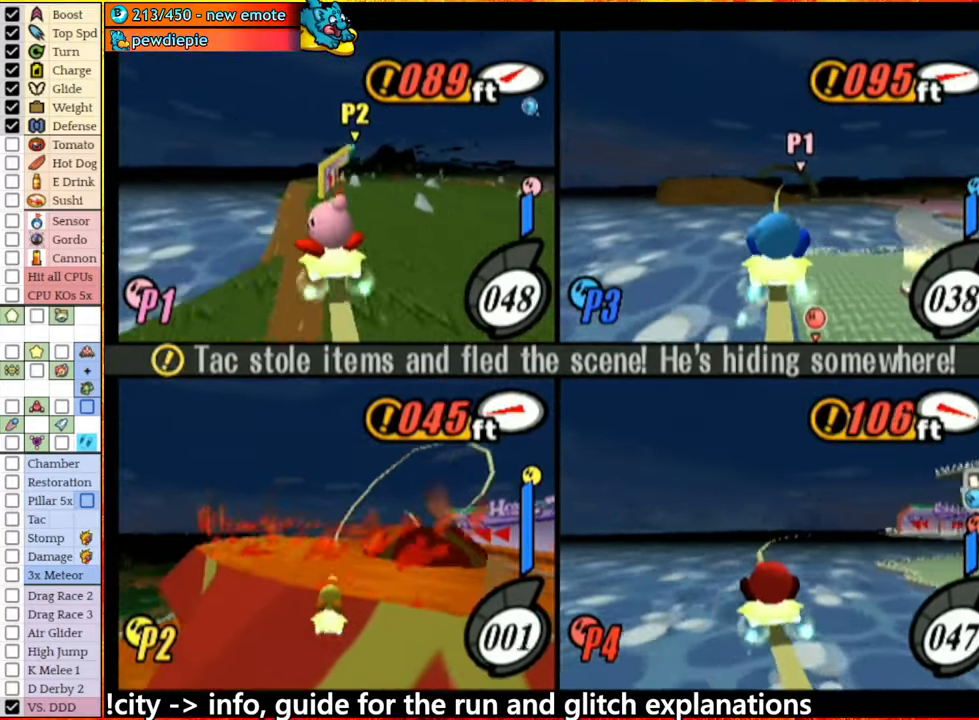
{"buttons": [], "left_stick": "up-right", "right_stick": "center", "events": [[200, "left_stick", "down-right"], [350, "left_stick", "up-right"]]}
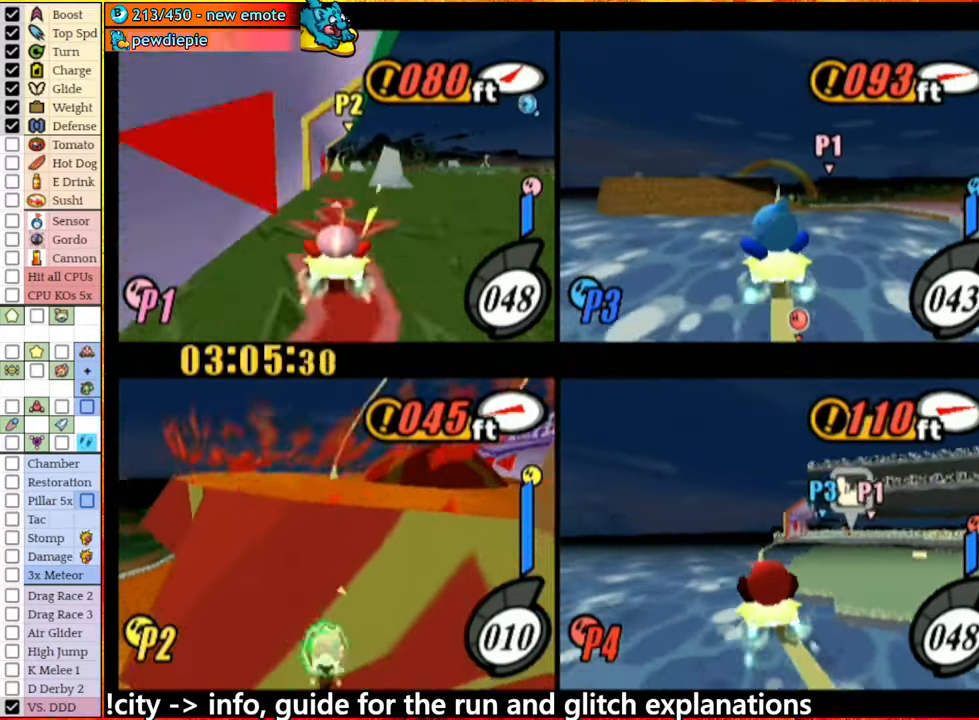
{"buttons": [], "left_stick": "right", "right_stick": "center", "events": [[167, "left_stick", "center"], [250, "left_stick", "left"], [417, "left_stick", "right"]]}
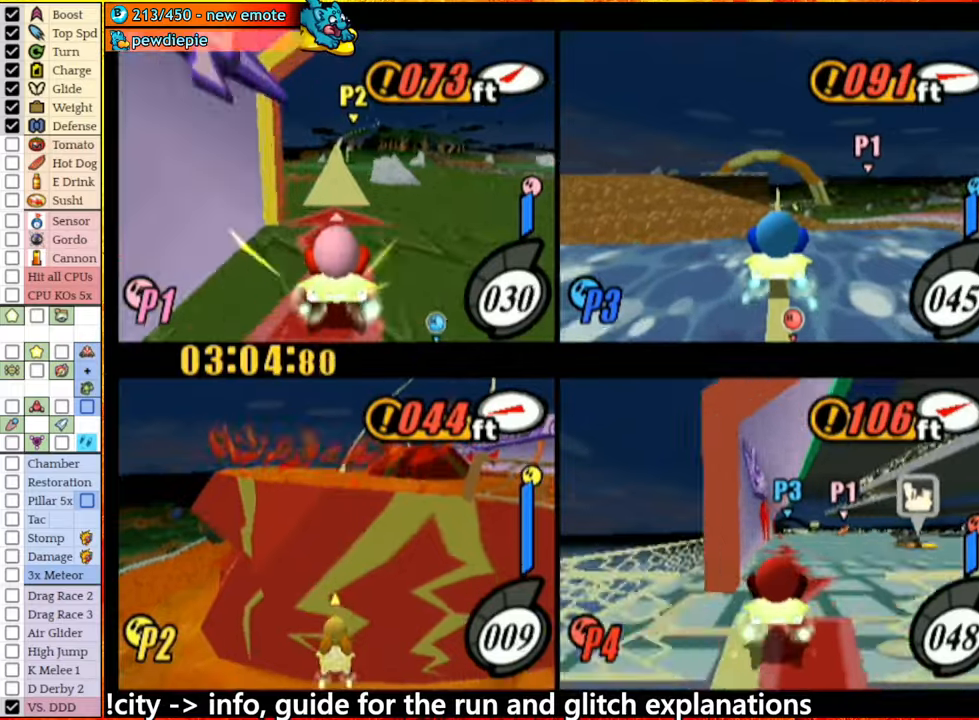
{"buttons": [], "left_stick": "right", "right_stick": "center", "events": [[283, "R1", "down"], [450, "R1", "up"]]}
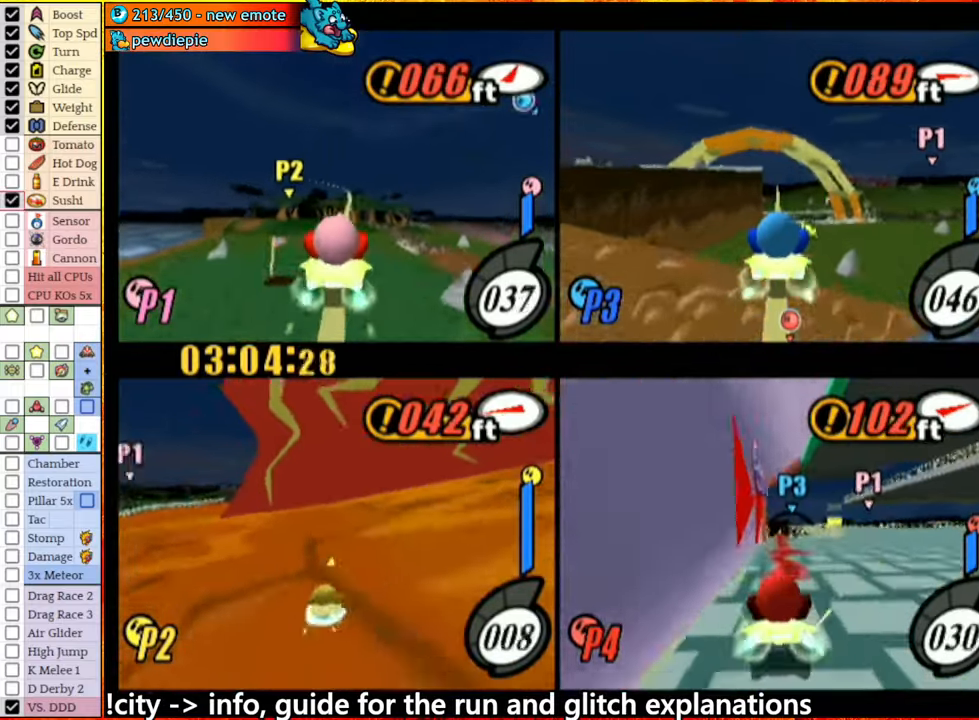
{"buttons": [], "left_stick": "right", "right_stick": "center", "events": []}
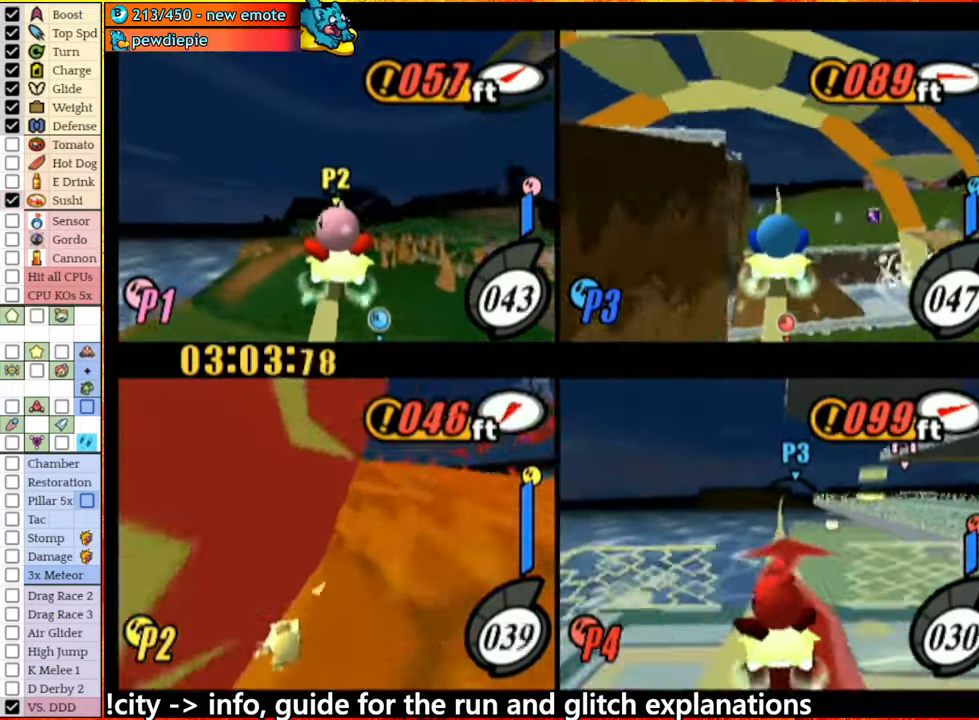
{"buttons": [], "left_stick": "left", "right_stick": "center", "events": [[83, "left_stick", "left"], [100, "right_stick", "down-left"], [283, "right_stick", "center"]]}